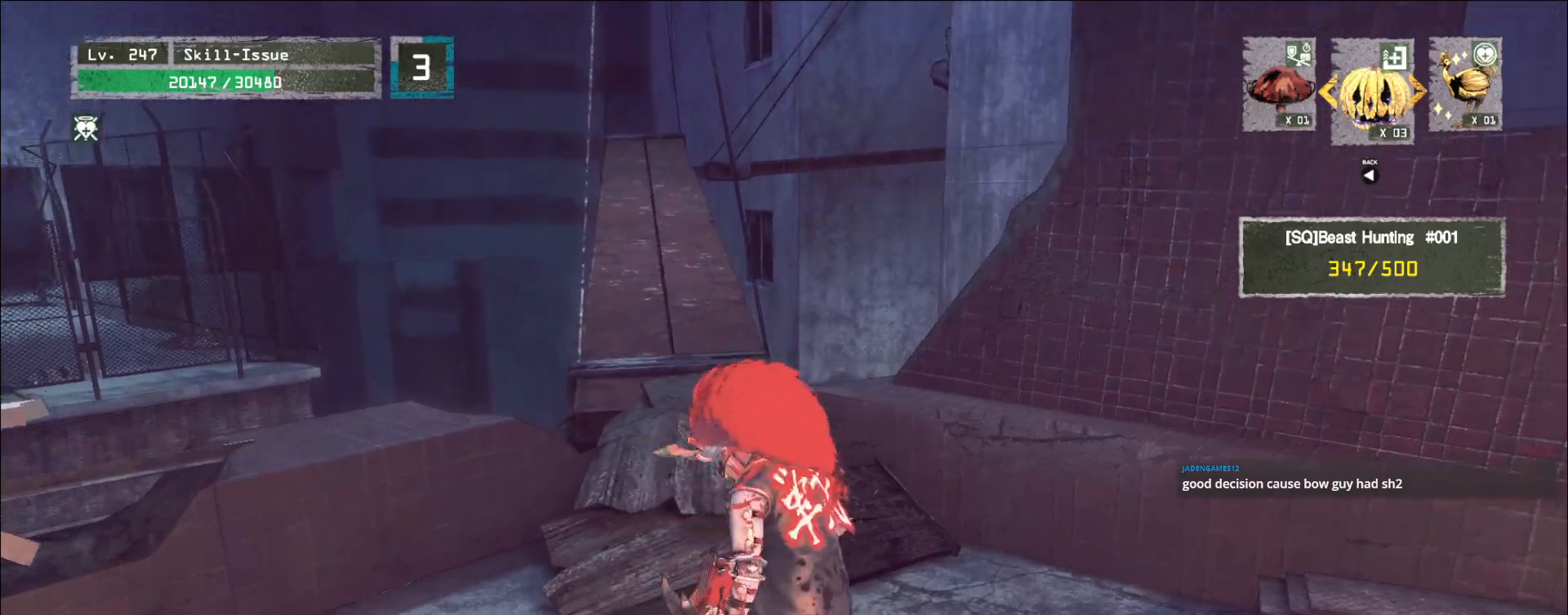
Gameplay with keyboard and mouse; each line is a JSON object with the keys and mouse buttons held at the frame after it. "events" lists presses ("down") and releases ("up") of "1", "2", "3", "4", "5", "a", "alt", "b", "c", "ctrl", "d", "e", "f", "g", "q", "r", "s", "shift", "space", "t", "tab", "v", "w", "x", "z", "mouse_left", "mouse_right", "mouse_mb4" and "mouse_mb5" between this image and that frame as [ms after this image, input, new state], when the widget could be followed in between. "mouse_left", "mouse_right", "mouse_mb4", "mouse_mb5" = the "left", "right", "mb4", "mb5" buttons of the "mouse" list. No other keys are recorded. Not read: mouse_move mouse_wheel.
{"keys": ["w"], "mouse": [], "events": [[300, "g", "down"], [333, "1", "down"], [367, "g", "up"], [400, "1", "up"]]}
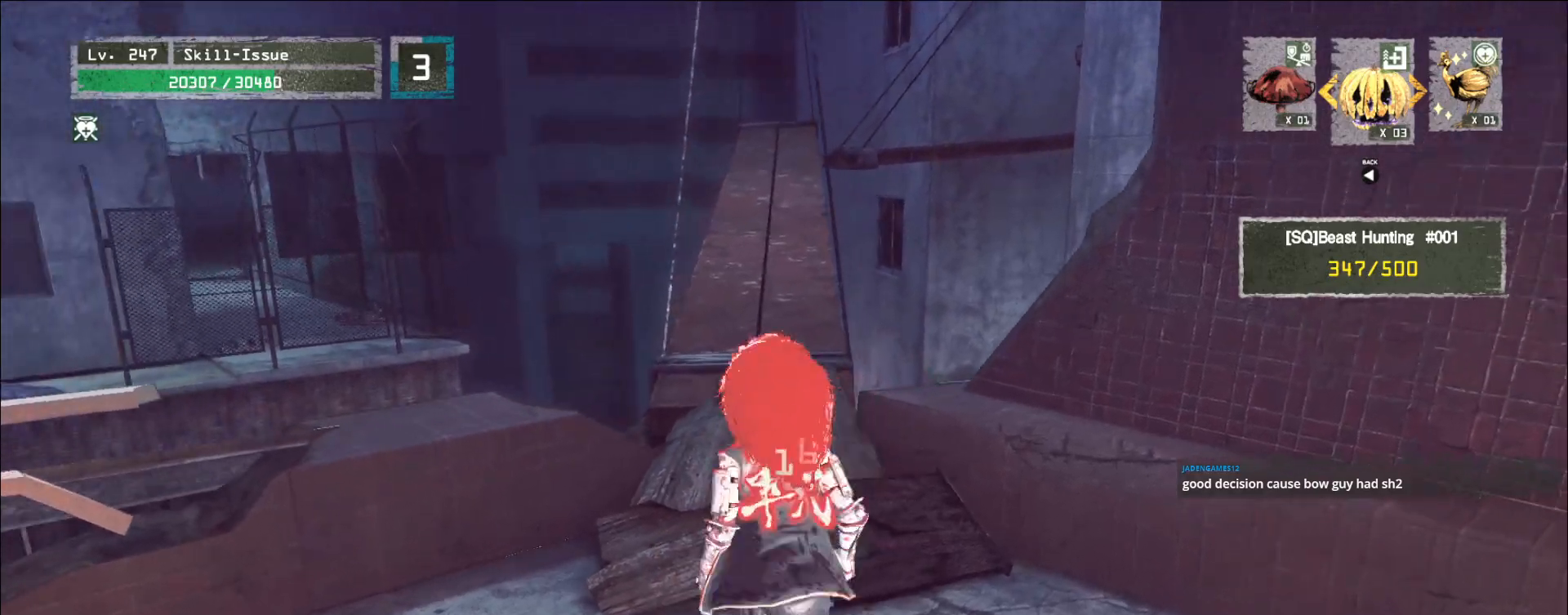
{"keys": ["w"], "mouse": [], "events": [[17, "ctrl", "down"], [133, "ctrl", "up"], [383, "2", "down"], [450, "2", "up"]]}
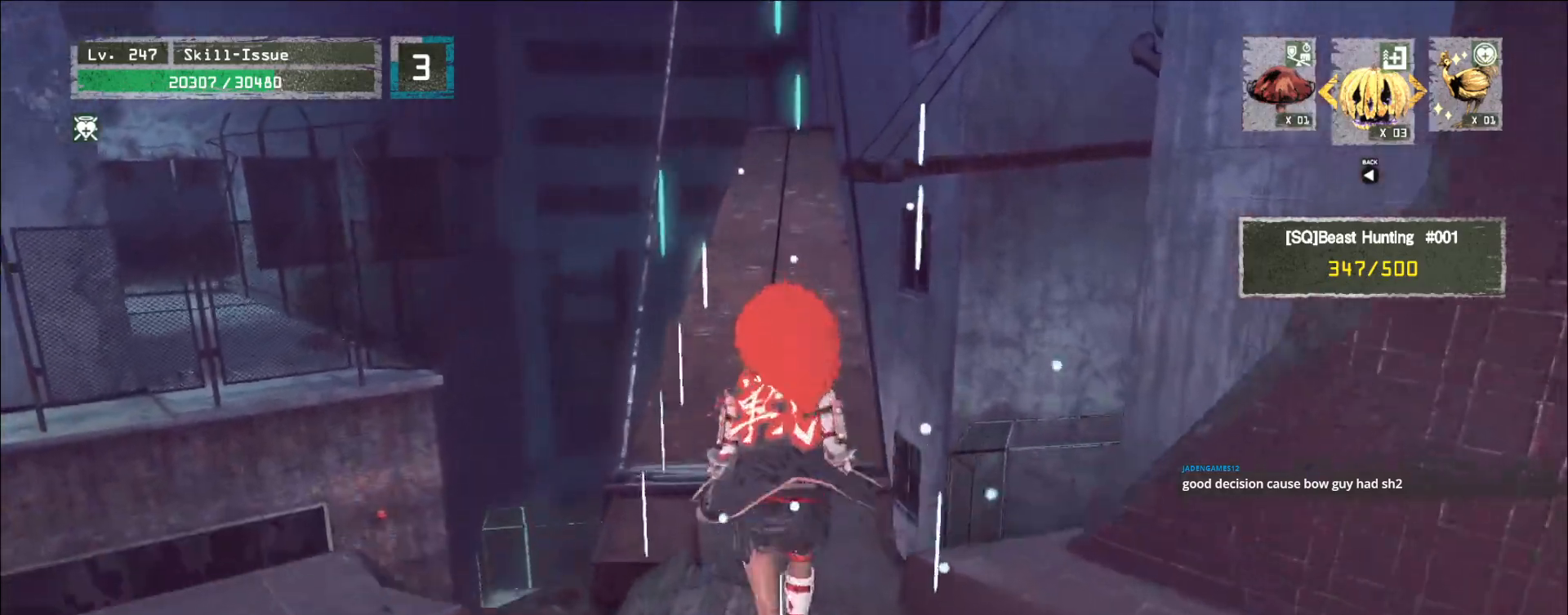
{"keys": ["a", "w"], "mouse": [], "events": [[67, "ctrl", "down"], [167, "ctrl", "up"], [500, "a", "down"]]}
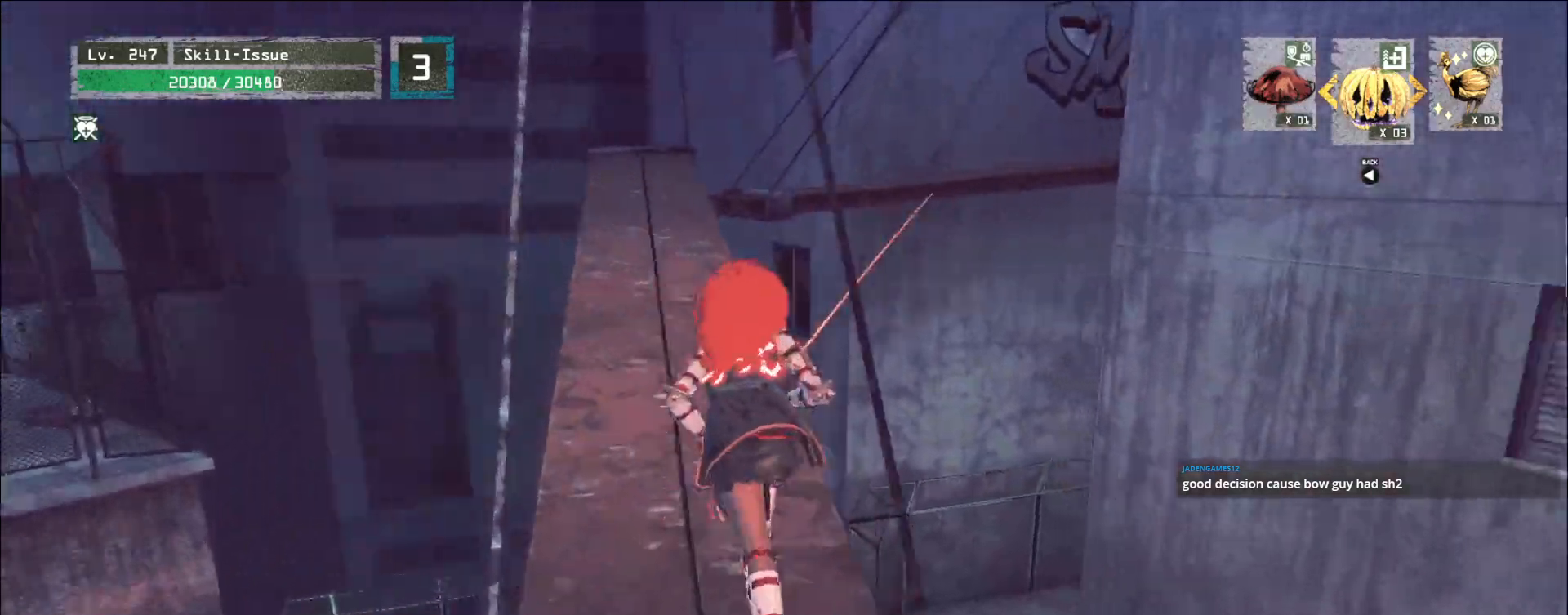
{"keys": ["a", "w"], "mouse": [], "events": []}
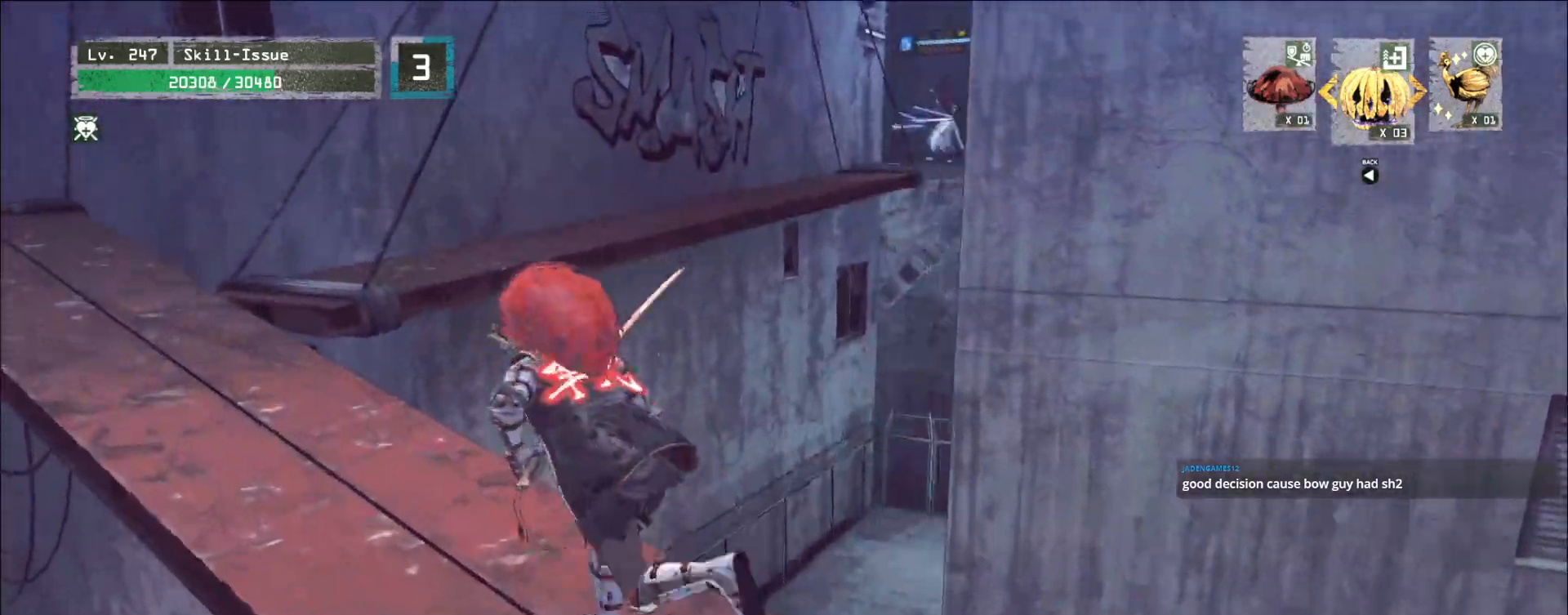
{"keys": ["w"], "mouse": [], "events": [[117, "space", "down"], [183, "space", "up"], [400, "a", "up"]]}
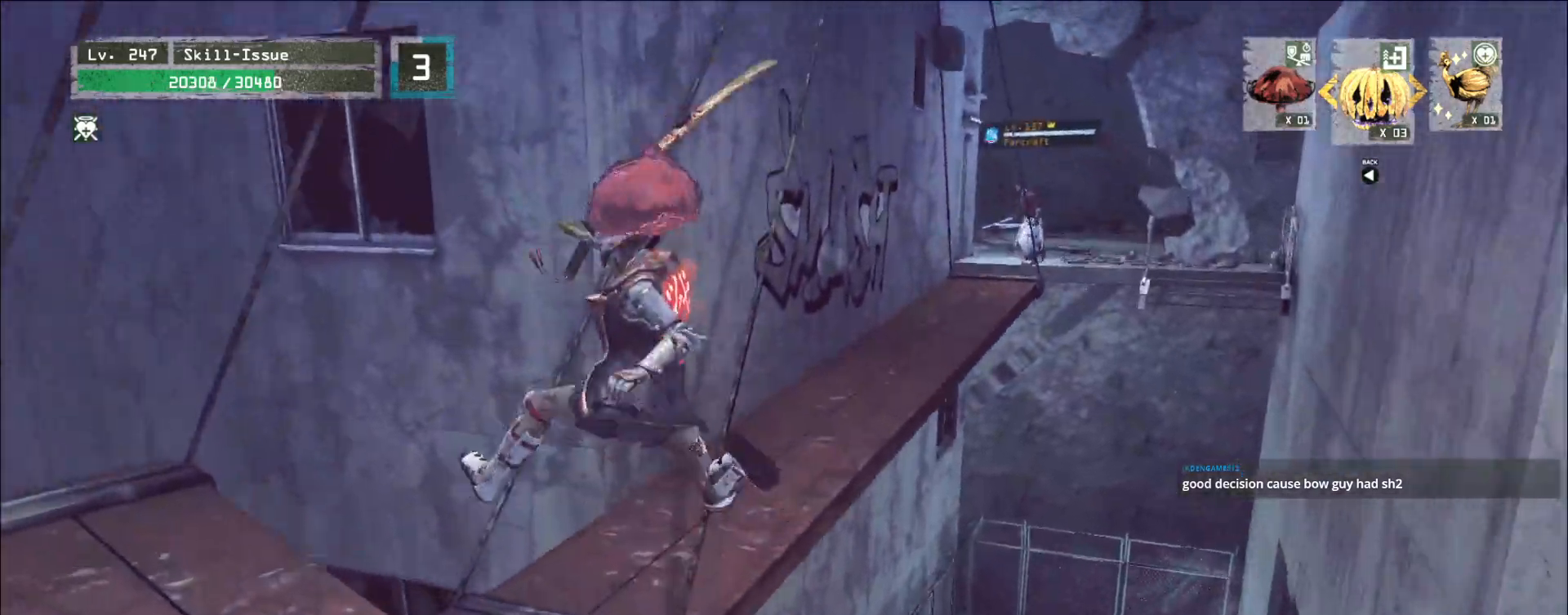
{"keys": ["w"], "mouse": [], "events": []}
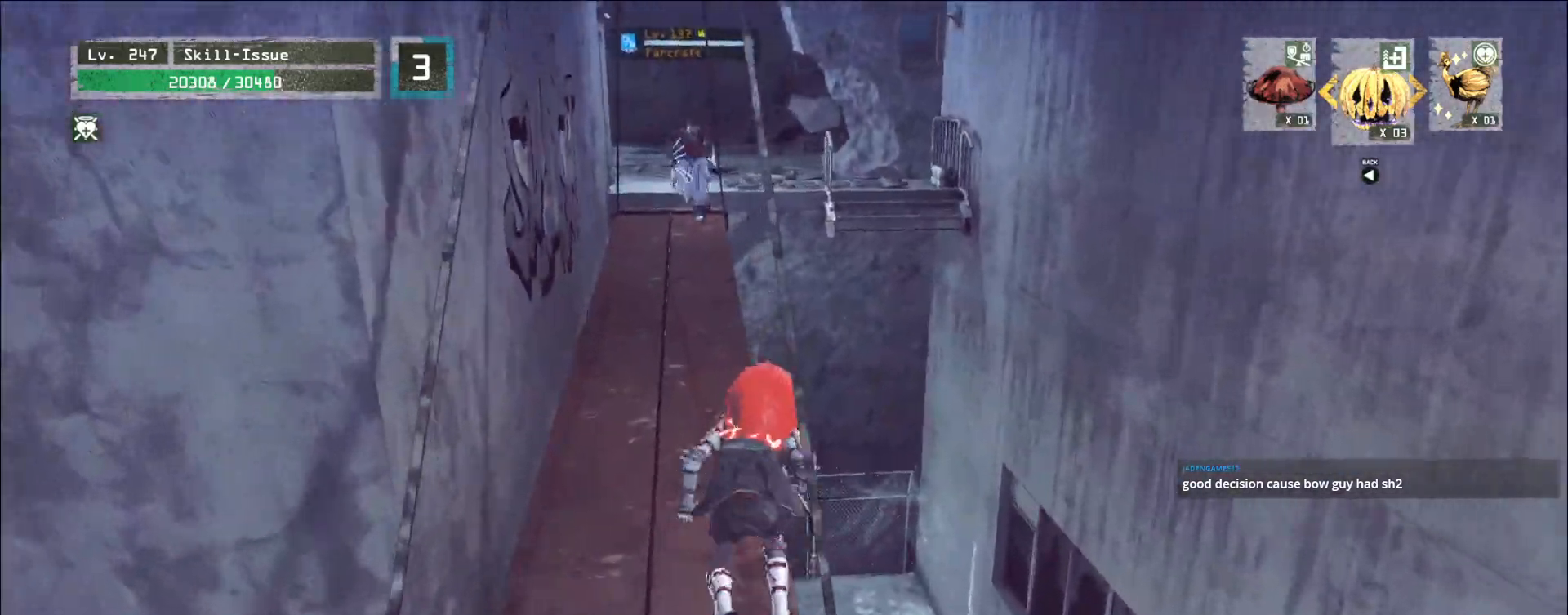
{"keys": [], "mouse": [], "events": [[83, "a", "down"], [133, "a", "up"], [500, "w", "up"]]}
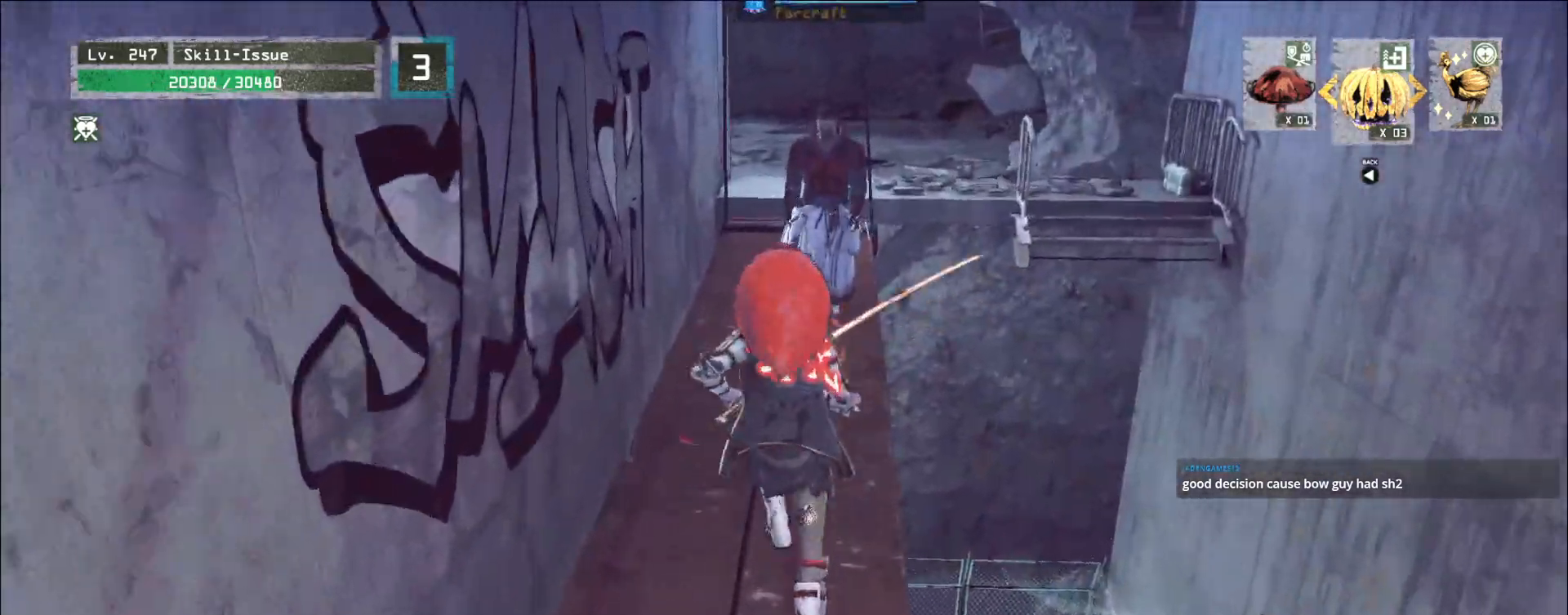
{"keys": [], "mouse": [], "events": [[50, "a", "down"], [100, "s", "down"], [167, "a", "up"], [183, "d", "down"], [267, "s", "up"], [283, "d", "up"]]}
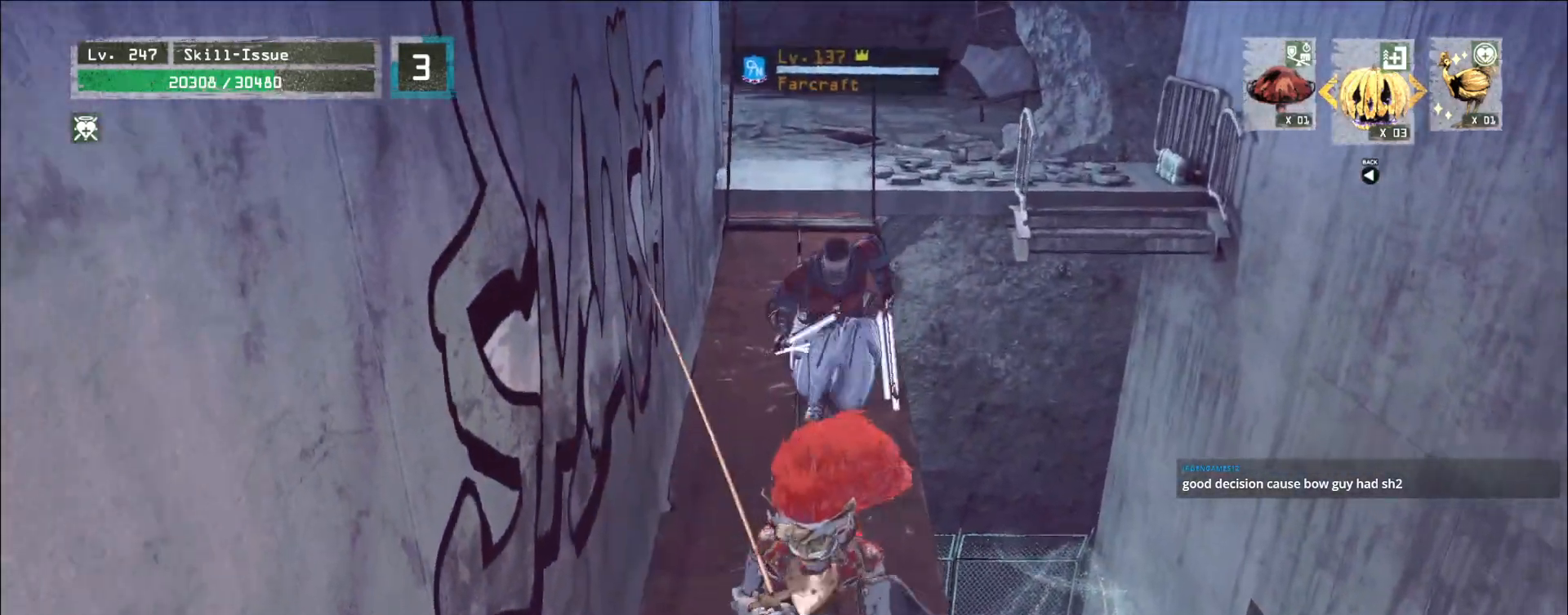
{"keys": ["q"], "mouse": [], "events": [[150, "s", "down"], [317, "4", "down"], [433, "s", "up"], [483, "q", "down"], [500, "4", "up"]]}
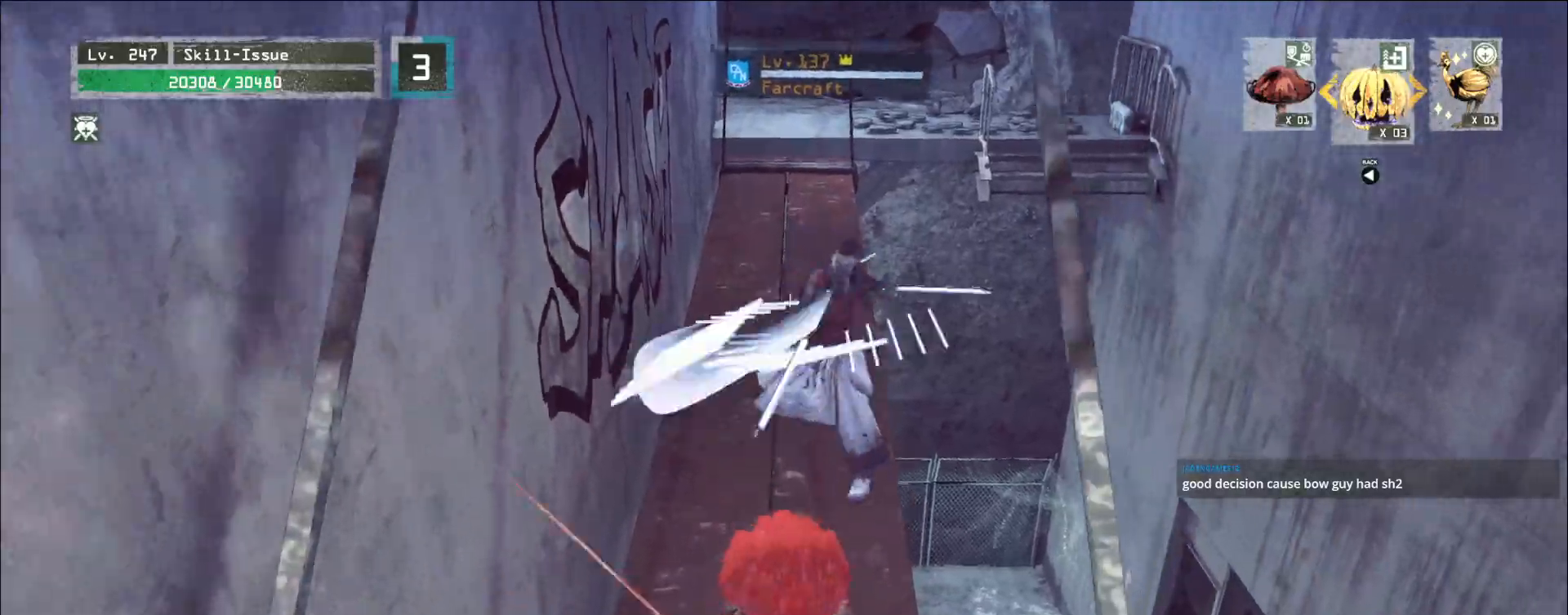
{"keys": [], "mouse": [], "events": [[50, "q", "up"]]}
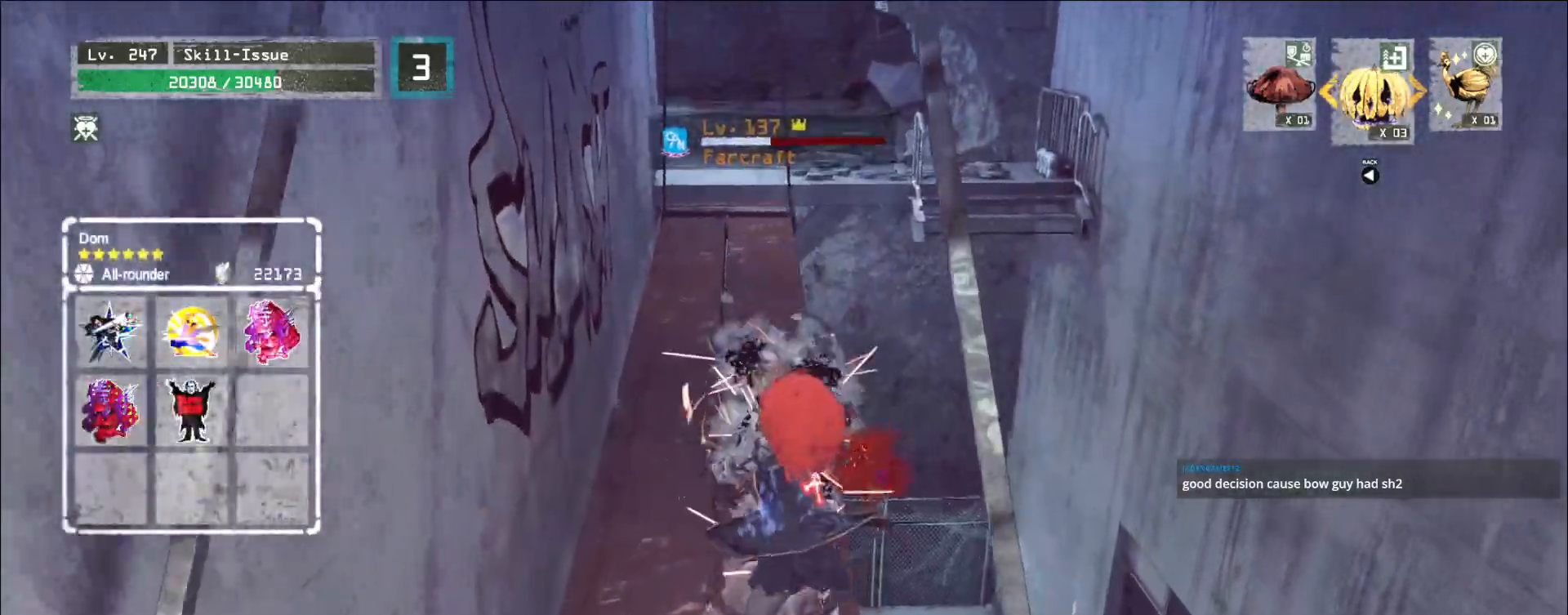
{"keys": [], "mouse": [], "events": []}
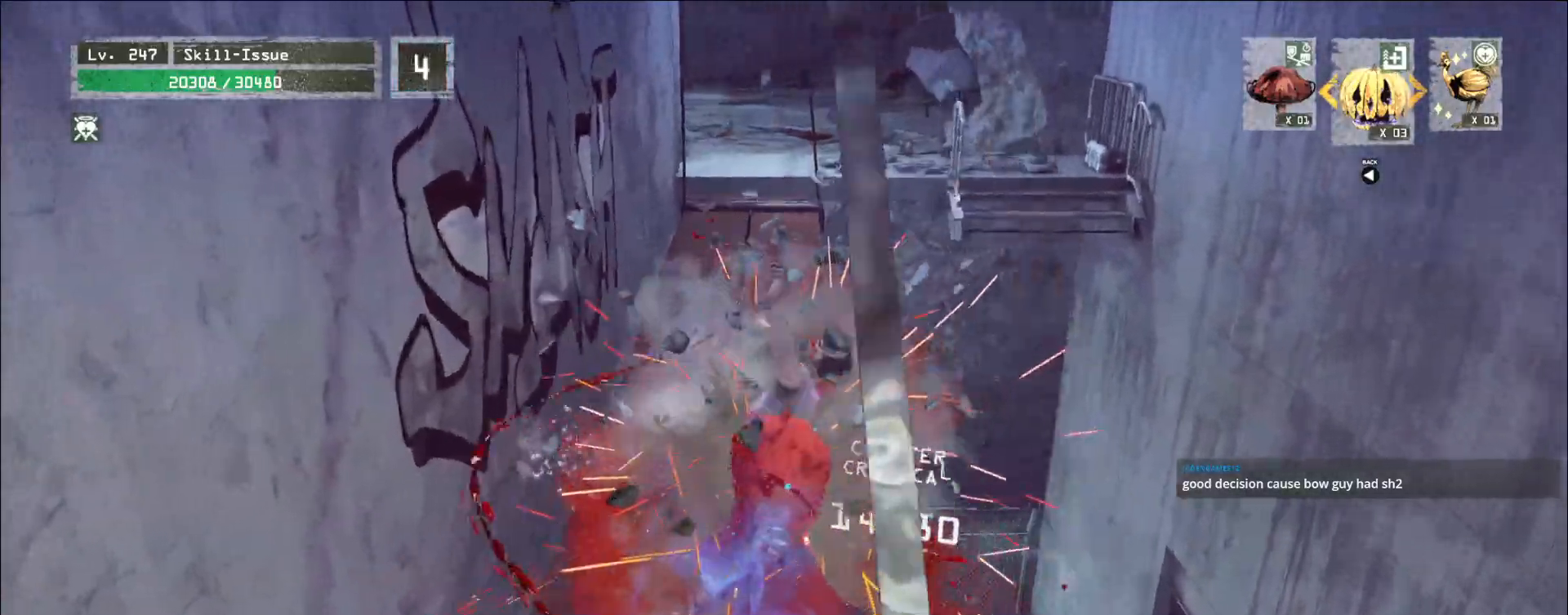
{"keys": ["w"], "mouse": [], "events": [[167, "w", "down"]]}
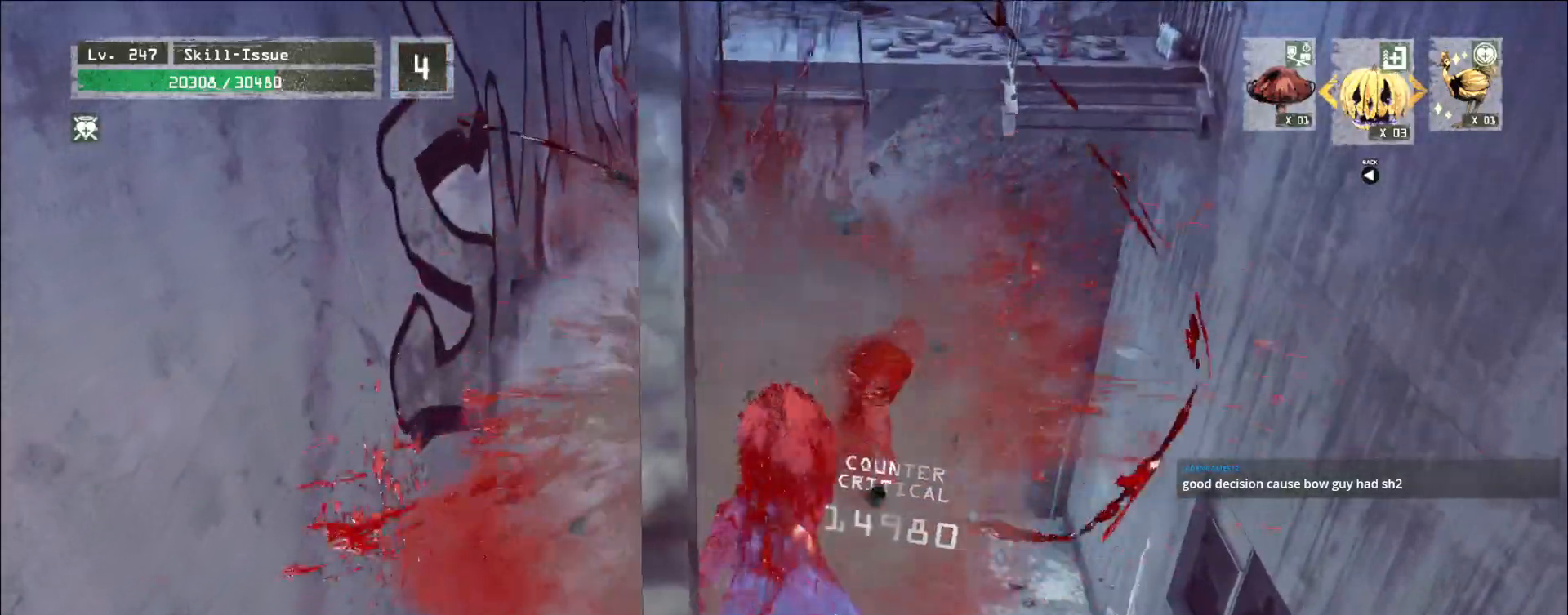
{"keys": ["alt", "w"], "mouse": [], "events": [[33, "alt", "down"]]}
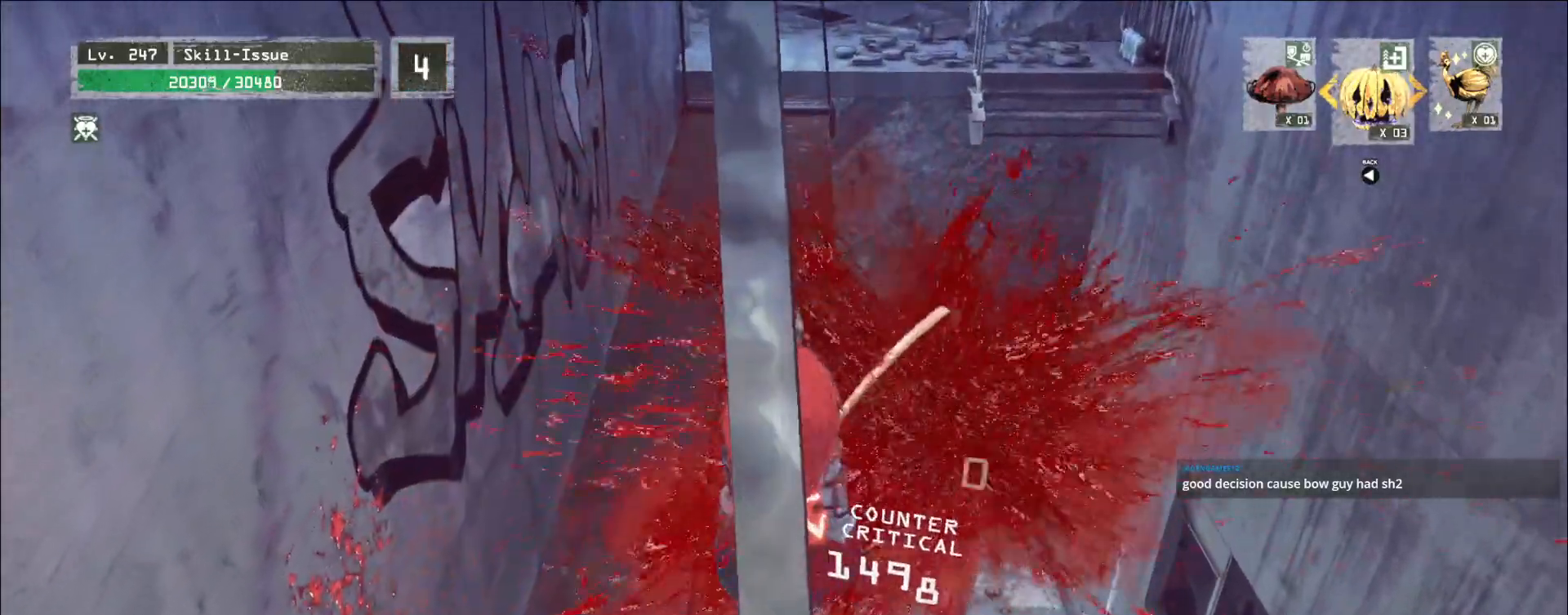
{"keys": ["alt", "w"], "mouse": [], "events": []}
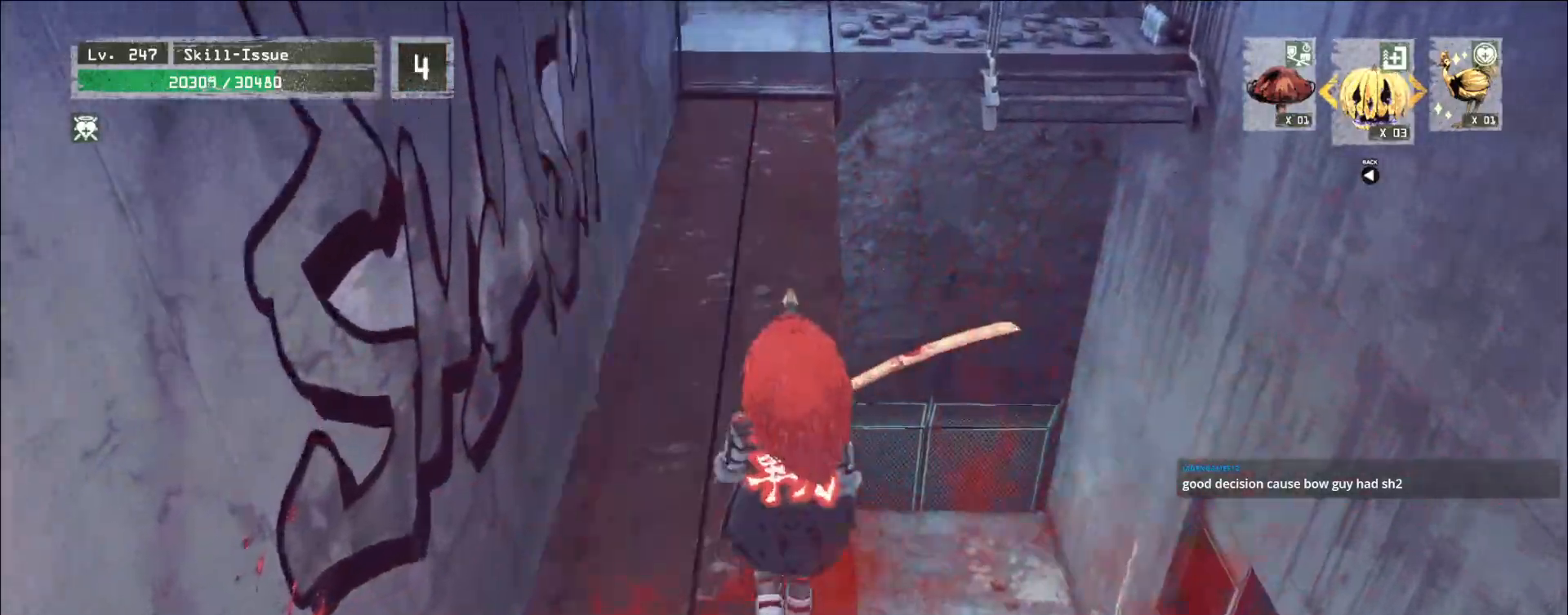
{"keys": ["a", "w"], "mouse": [], "events": [[117, "alt", "up"], [283, "ctrl", "down"], [383, "ctrl", "up"], [500, "a", "down"]]}
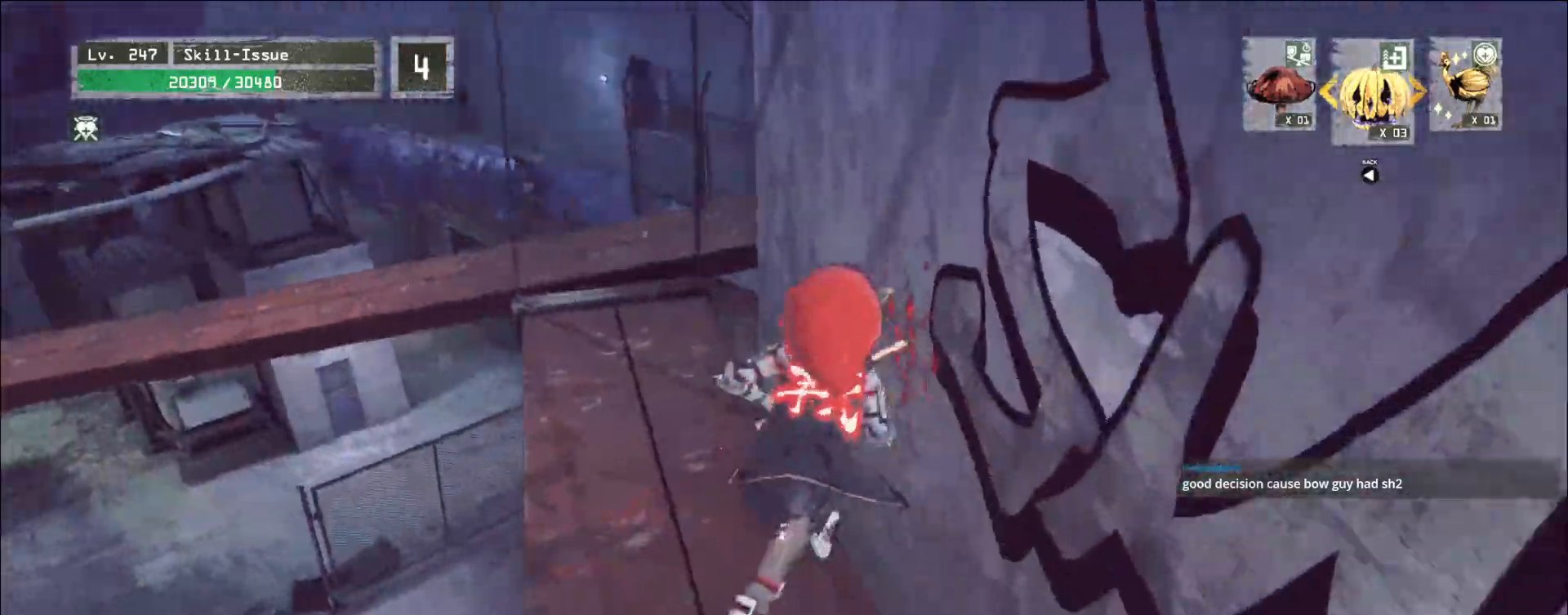
{"keys": ["a", "w"], "mouse": [], "events": [[17, "shift", "down"], [83, "shift", "up"], [117, "a", "up"], [183, "a", "down"], [217, "space", "down"], [367, "space", "up"]]}
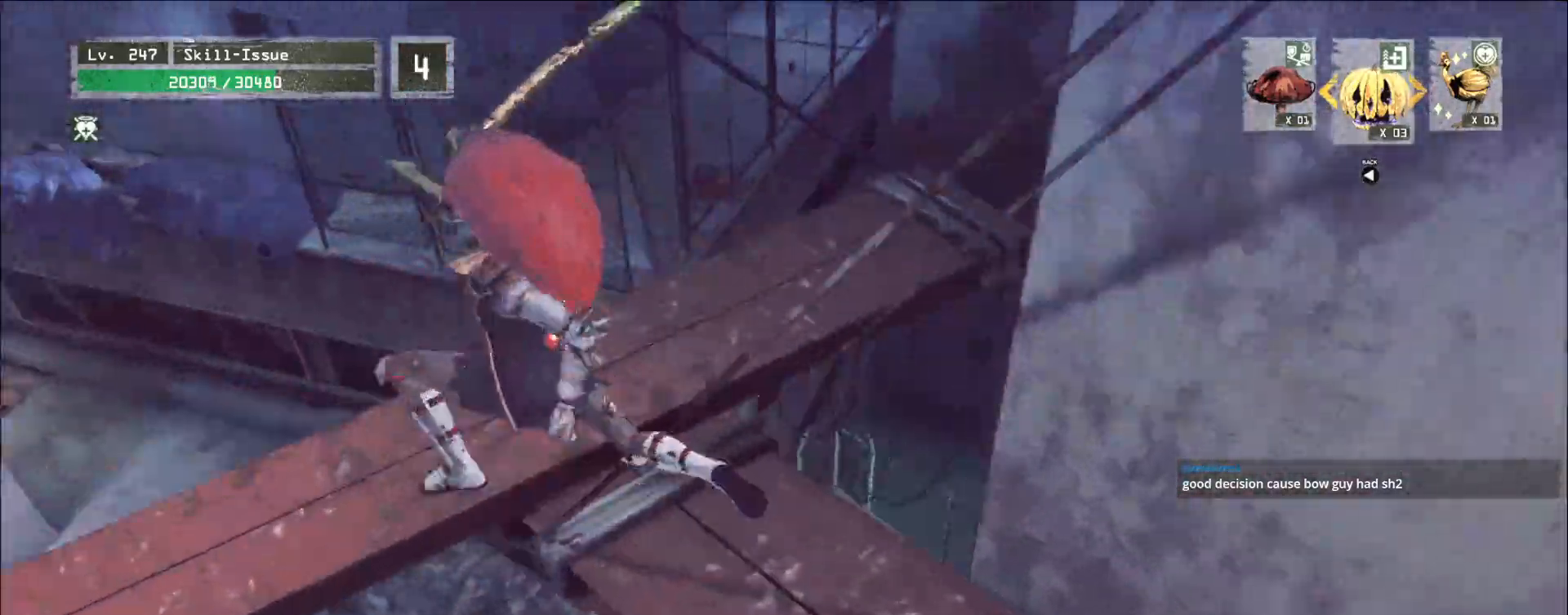
{"keys": ["w"], "mouse": [], "events": [[283, "a", "up"]]}
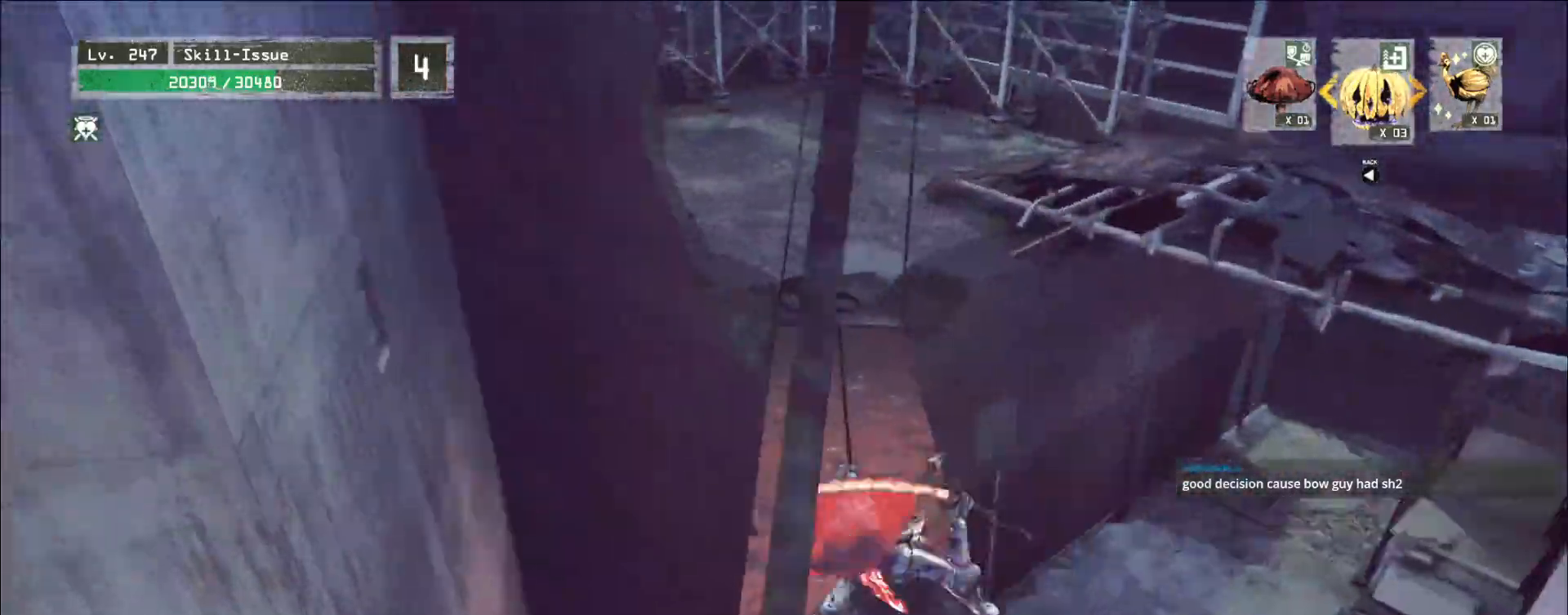
{"keys": ["w"], "mouse": [], "events": [[117, "space", "down"], [267, "space", "up"], [300, "d", "down"], [417, "d", "up"]]}
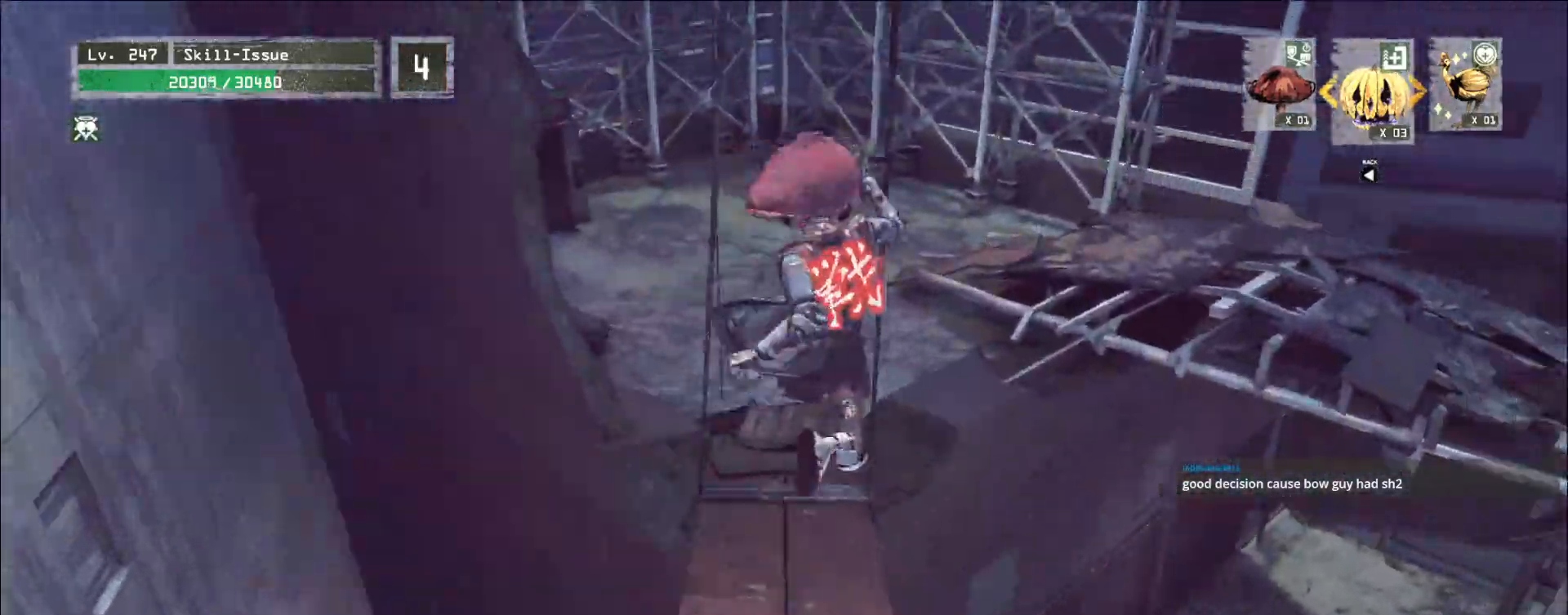
{"keys": ["w"], "mouse": [], "events": [[283, "a", "down"], [383, "a", "up"]]}
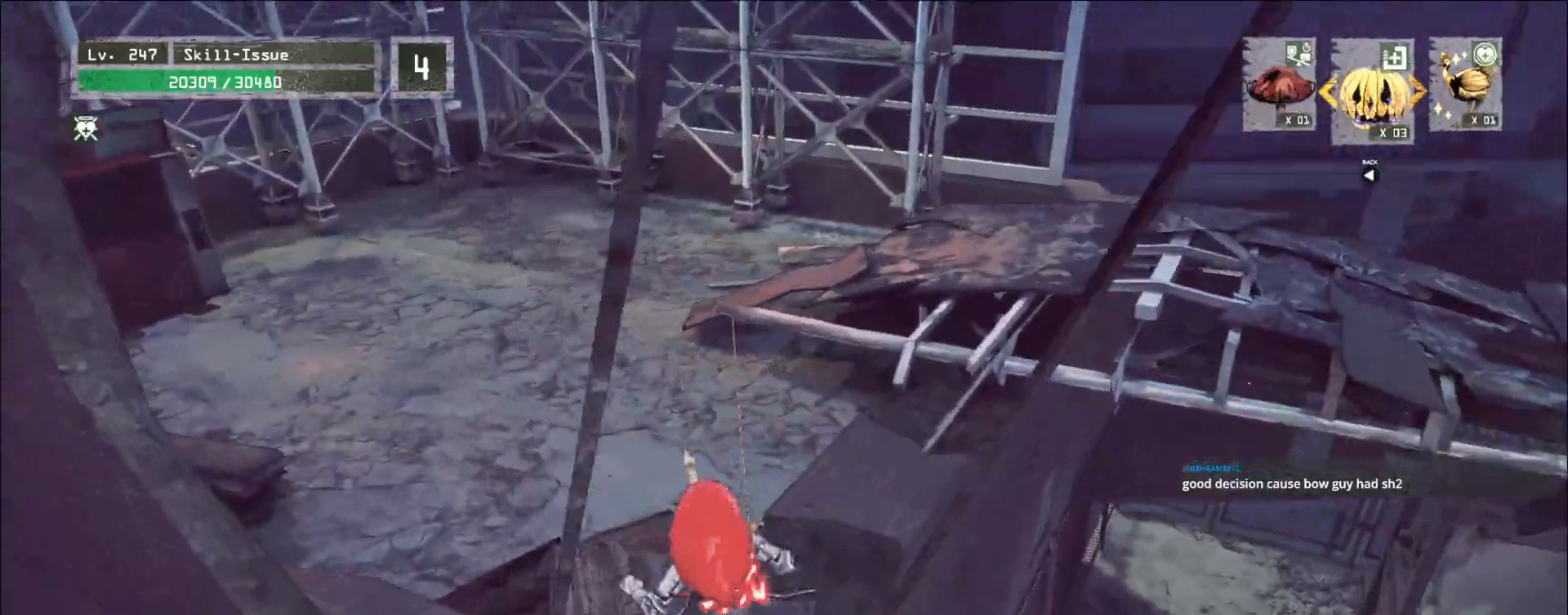
{"keys": ["w"], "mouse": [], "events": [[33, "space", "down"], [183, "space", "up"], [217, "a", "down"], [333, "a", "up"]]}
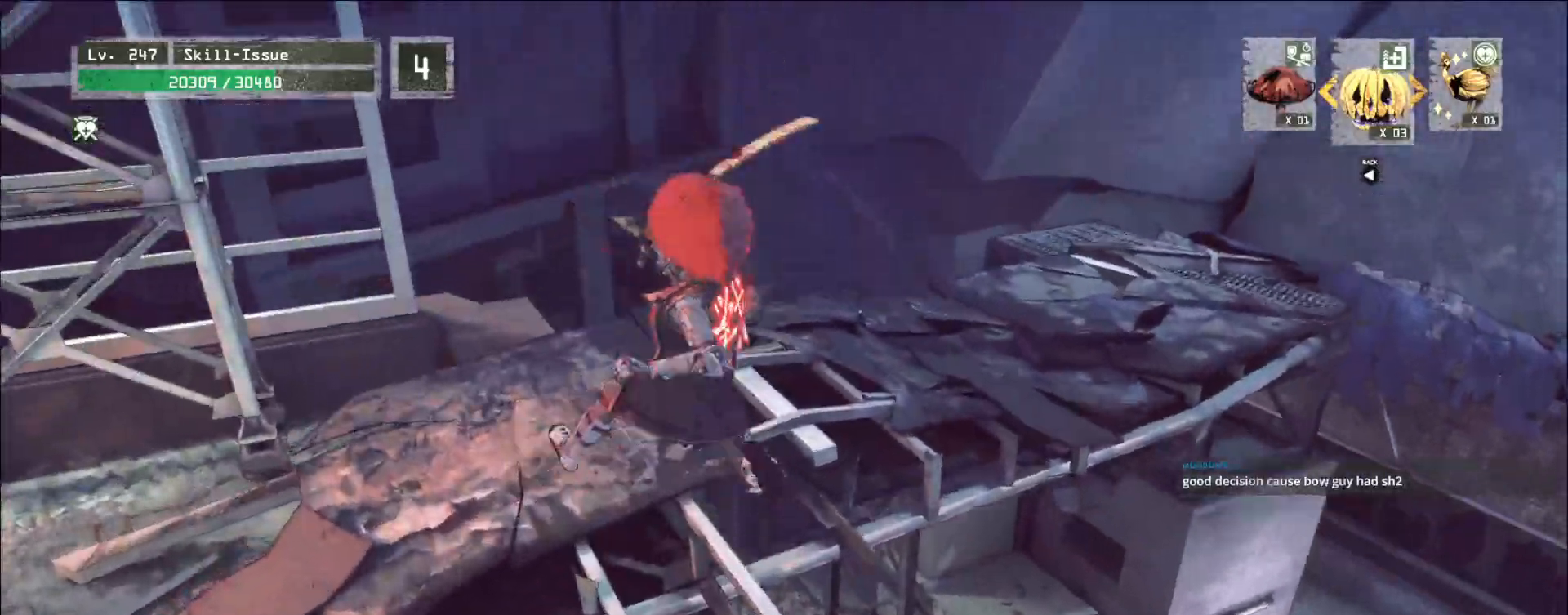
{"keys": ["w"], "mouse": [], "events": [[17, "a", "down"], [150, "a", "up"]]}
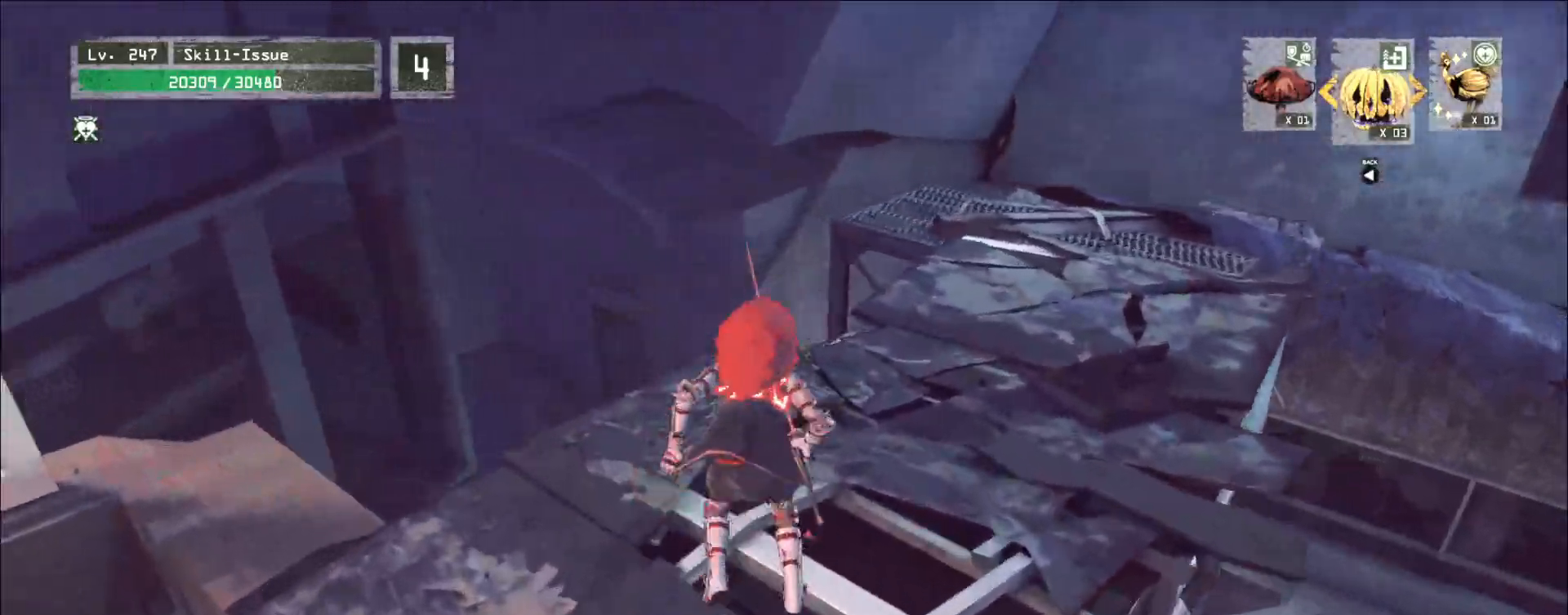
{"keys": ["w"], "mouse": [], "events": [[33, "space", "down"], [100, "a", "down"], [150, "space", "up"], [350, "a", "up"]]}
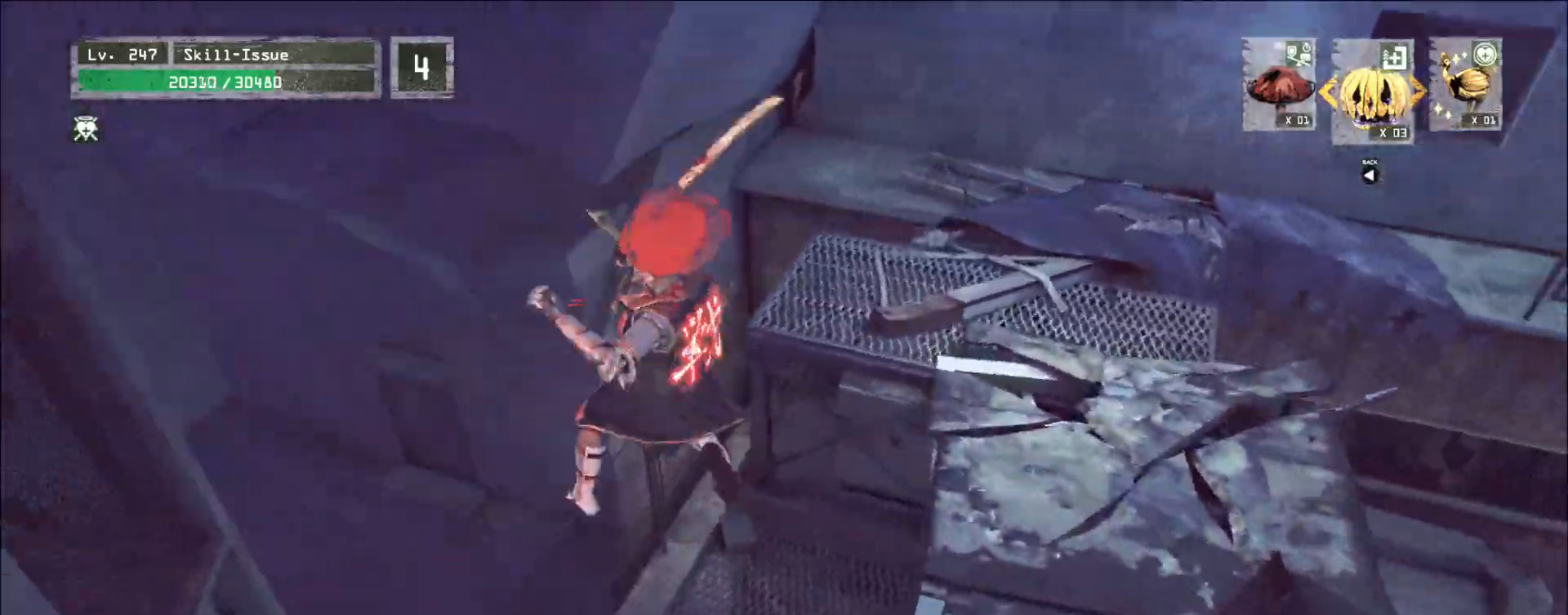
{"keys": ["w"], "mouse": [], "events": []}
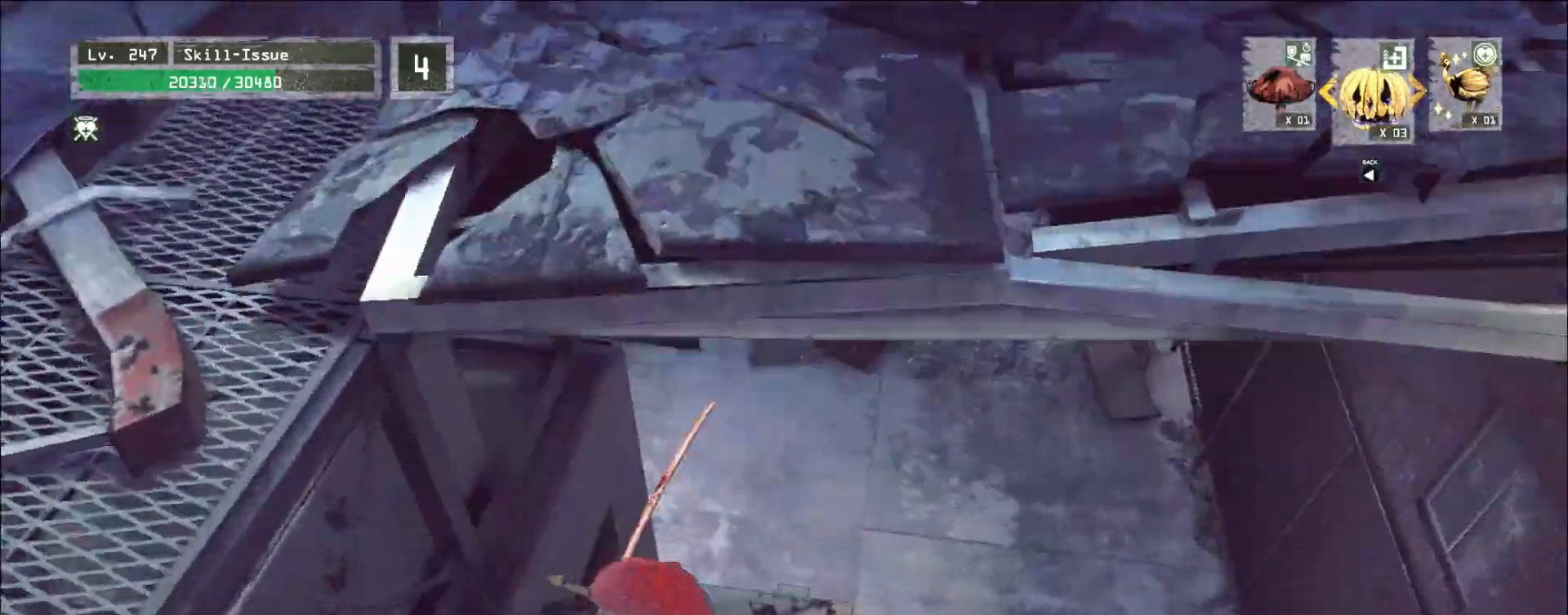
{"keys": ["w"], "mouse": [], "events": []}
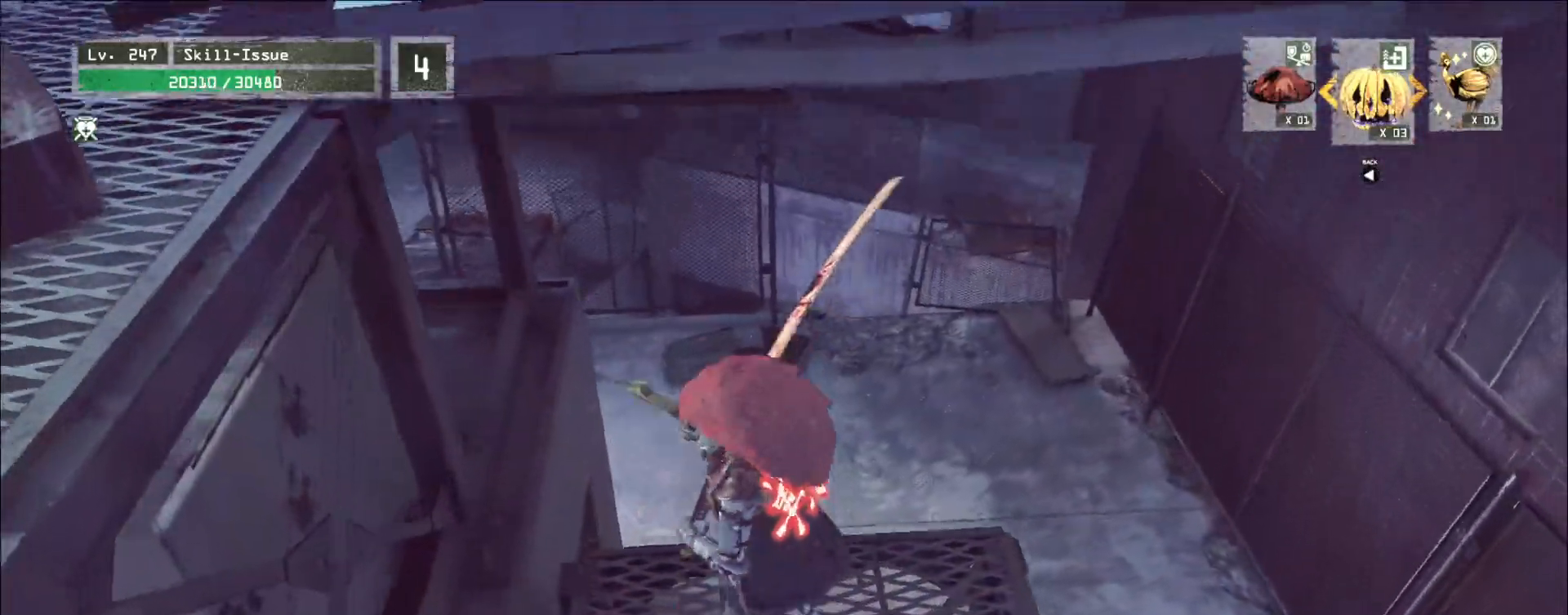
{"keys": ["w"], "mouse": [], "events": []}
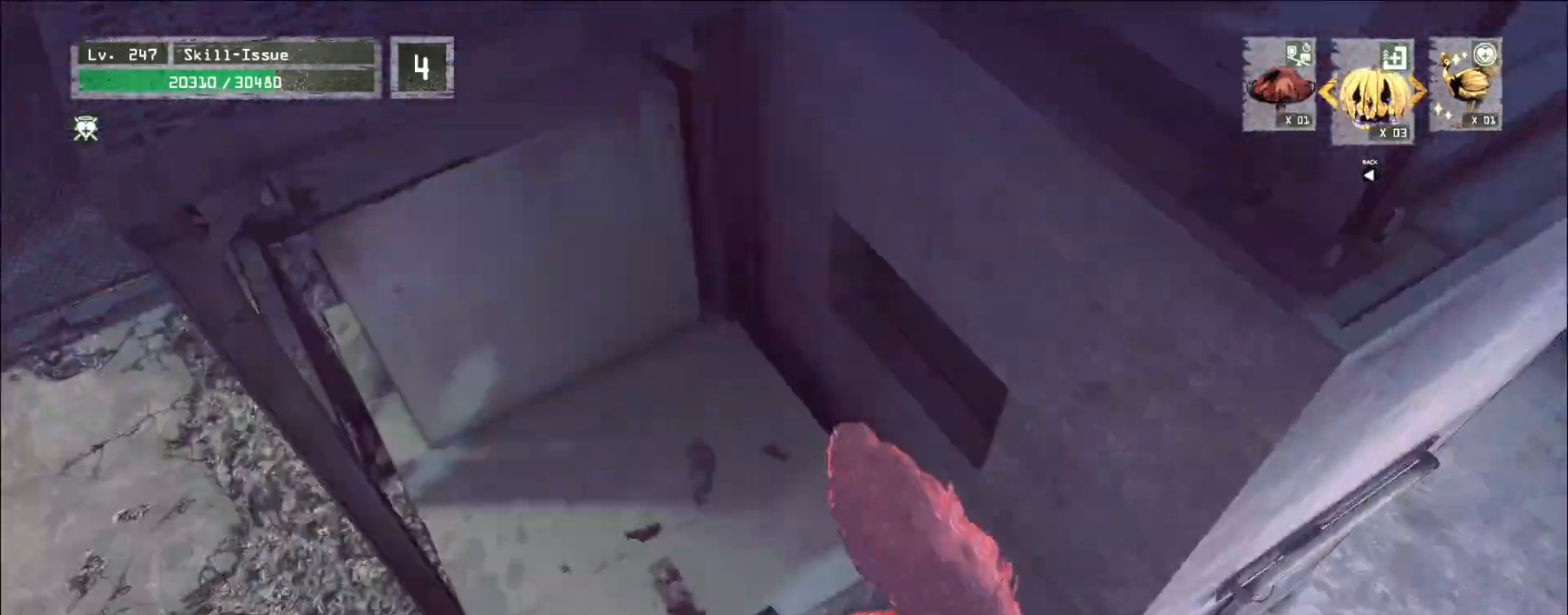
{"keys": ["5", "a", "w"], "mouse": ["left"], "events": [[450, "5", "down"], [450, "a", "down"], [467, "mouse_left", "down"]]}
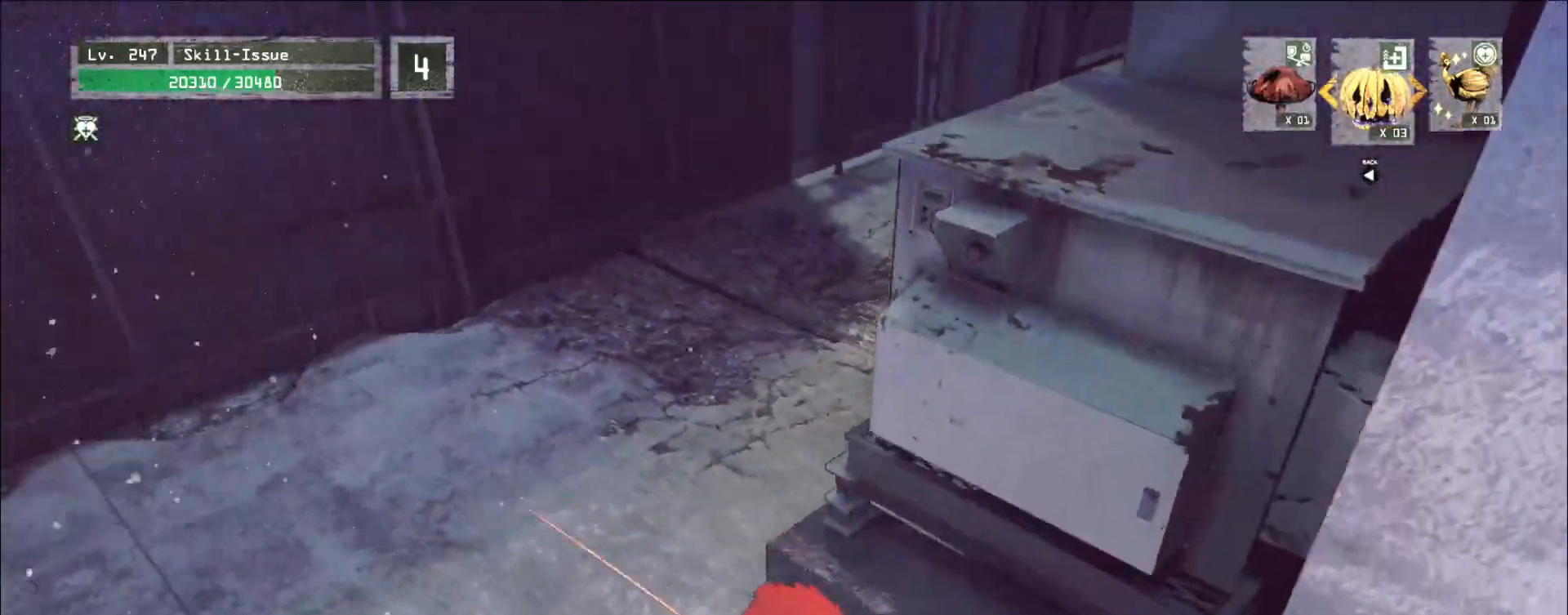
{"keys": ["ctrl", "w"], "mouse": [], "events": [[17, "5", "up"], [50, "mouse_left", "up"], [400, "a", "up"], [500, "ctrl", "down"]]}
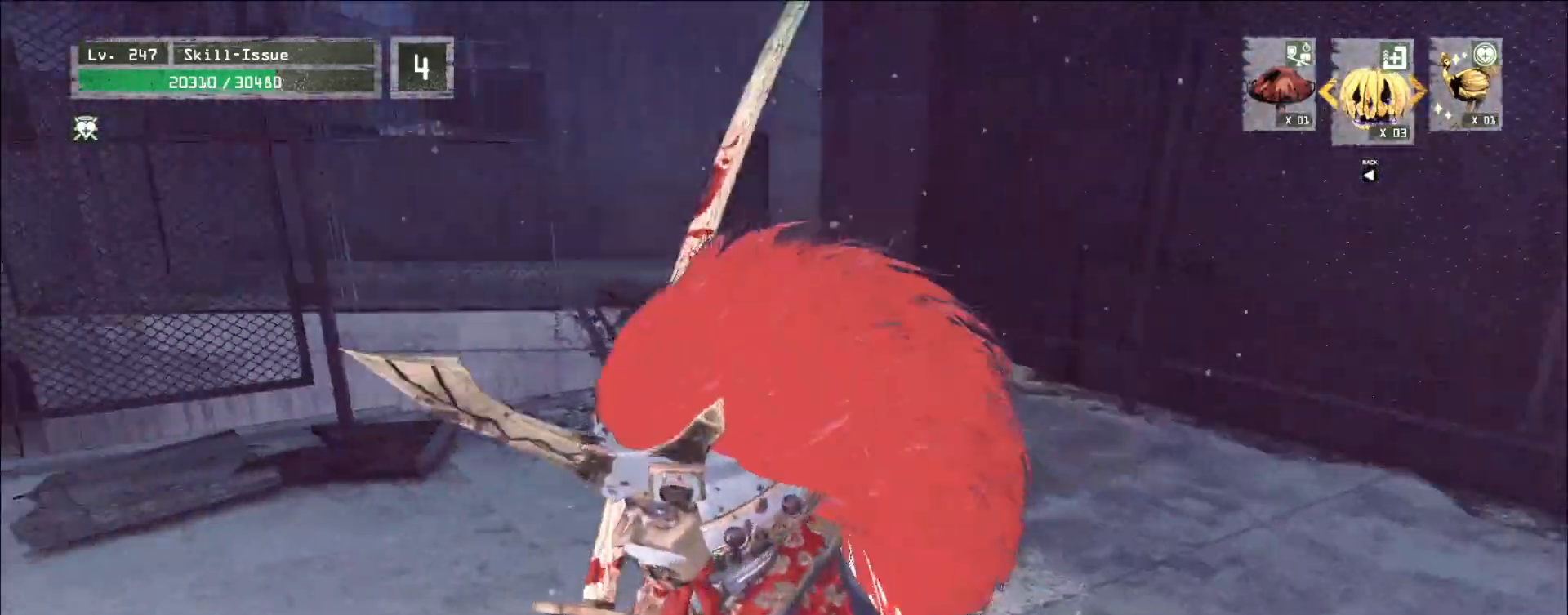
{"keys": [], "mouse": []}
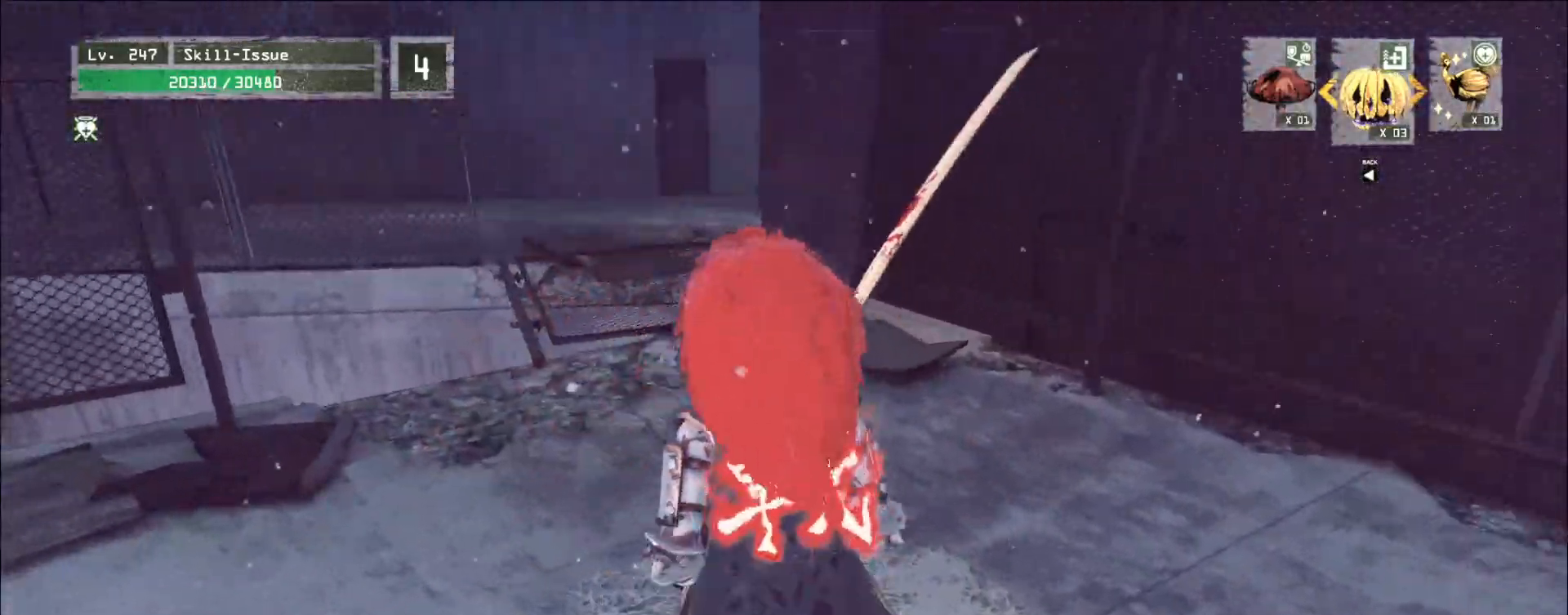
{"keys": ["w"], "mouse": [], "events": [[233, "w", "down"], [317, "ctrl", "down"], [433, "ctrl", "up"]]}